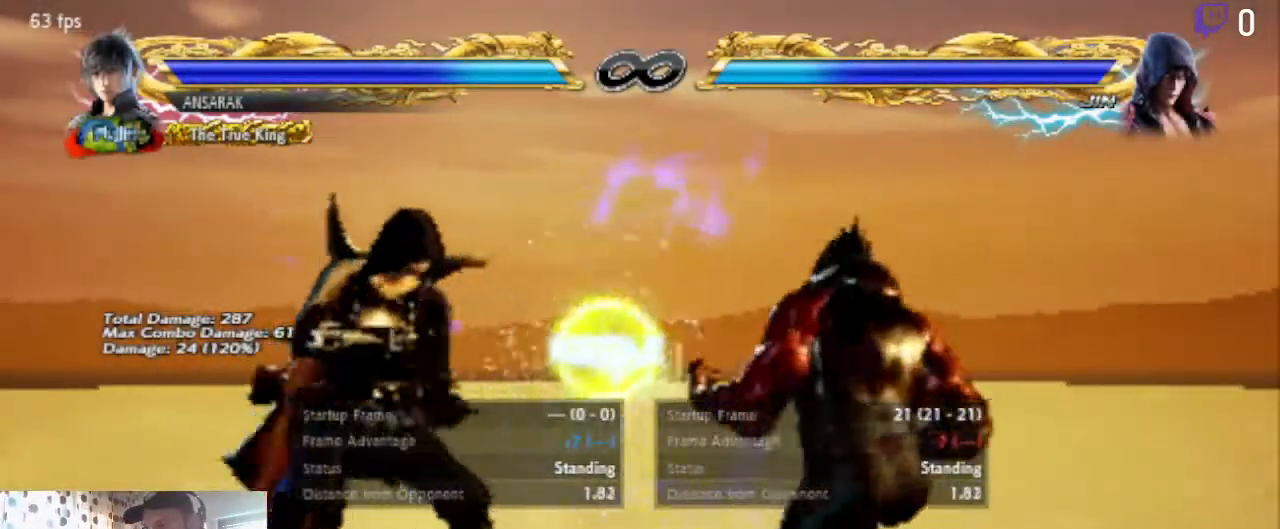
Gameplay with a controller (Xbox layout); each line is a JSON object with the inputs held at the frame after it. "events" lists button and stick changes between this image and that frame as [ms after this image, input, new state], when the widget could be followed in between.
{"buttons": [], "left_stick": "center", "right_stick": "center", "events": [[33, "X", "up"], [33, "Y", "down"], [200, "Y", "up"], [500, "DPAD_LEFT", "up"]]}
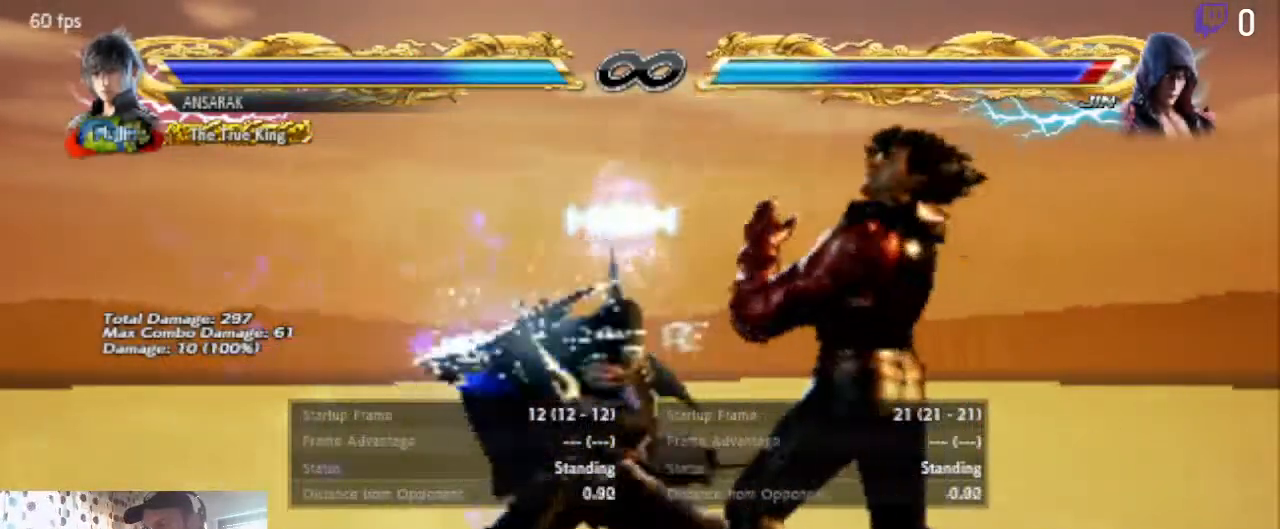
{"buttons": [], "left_stick": "center", "right_stick": "center", "events": []}
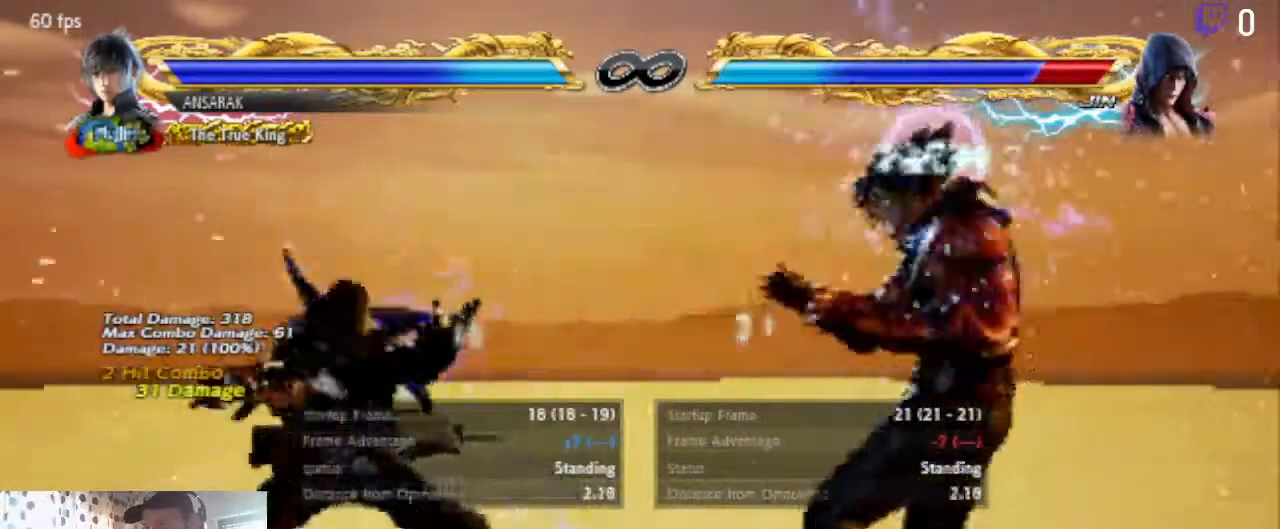
{"buttons": [], "left_stick": "center", "right_stick": "center", "events": [[367, "DPAD_UP", "down"], [433, "DPAD_UP", "up"]]}
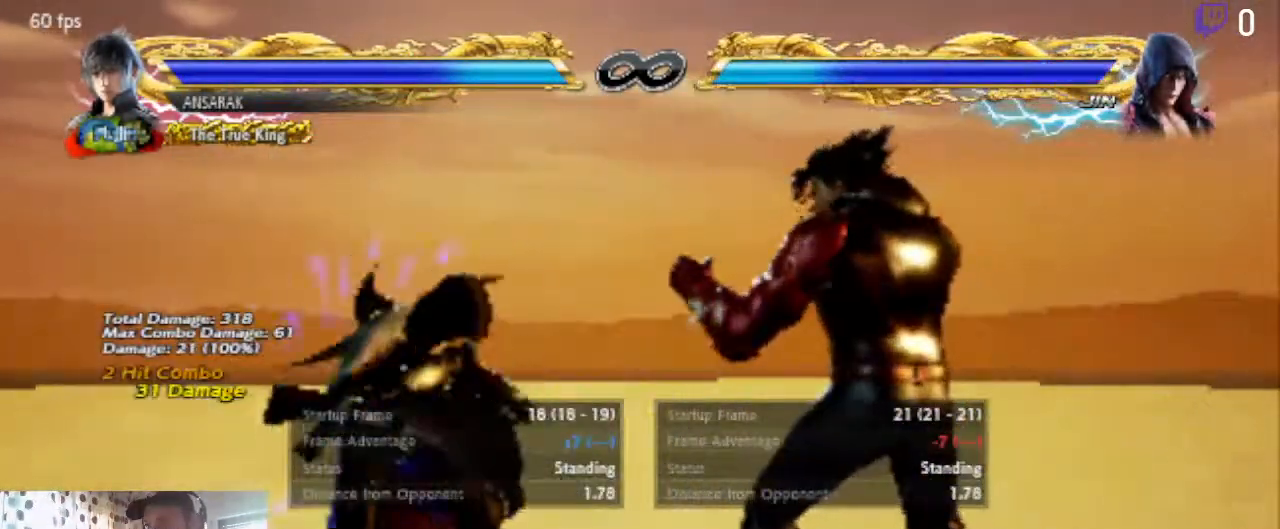
{"buttons": [], "left_stick": "center", "right_stick": "center", "events": []}
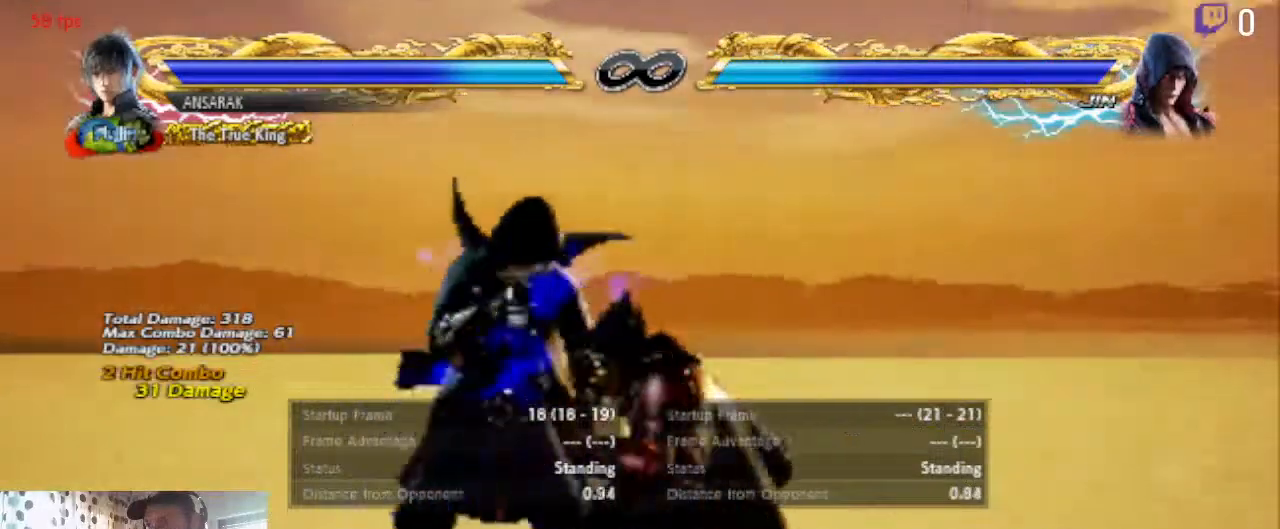
{"buttons": [], "left_stick": "center", "right_stick": "center", "events": [[200, "SELECT", "down"], [233, "A", "down"], [333, "A", "up"], [367, "SELECT", "up"]]}
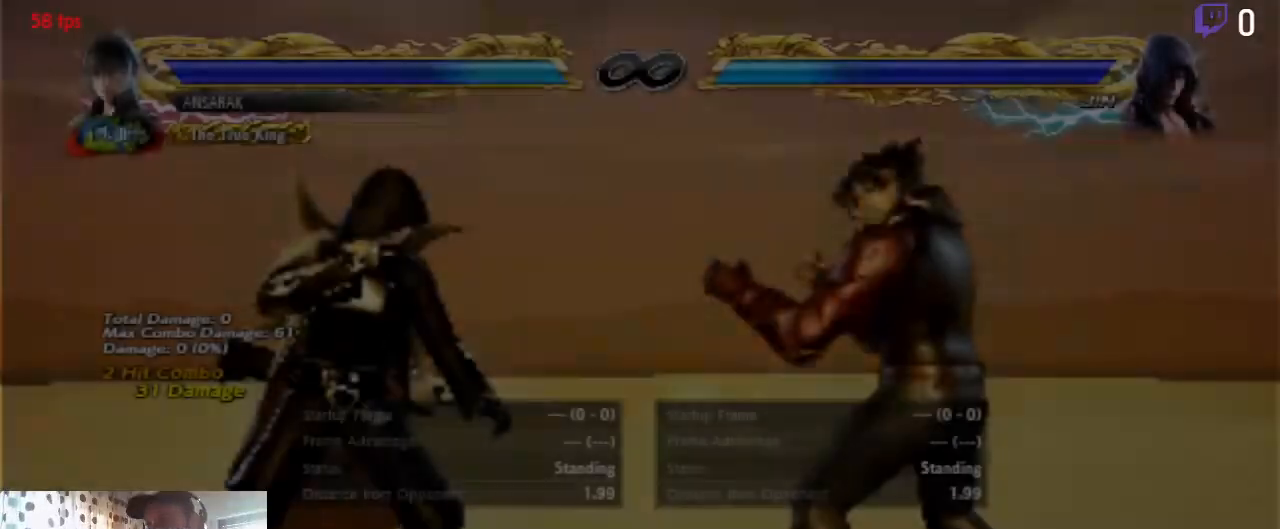
{"buttons": [], "left_stick": "center", "right_stick": "center", "events": [[334, "DPAD_DOWN", "down"], [434, "DPAD_DOWN", "up"]]}
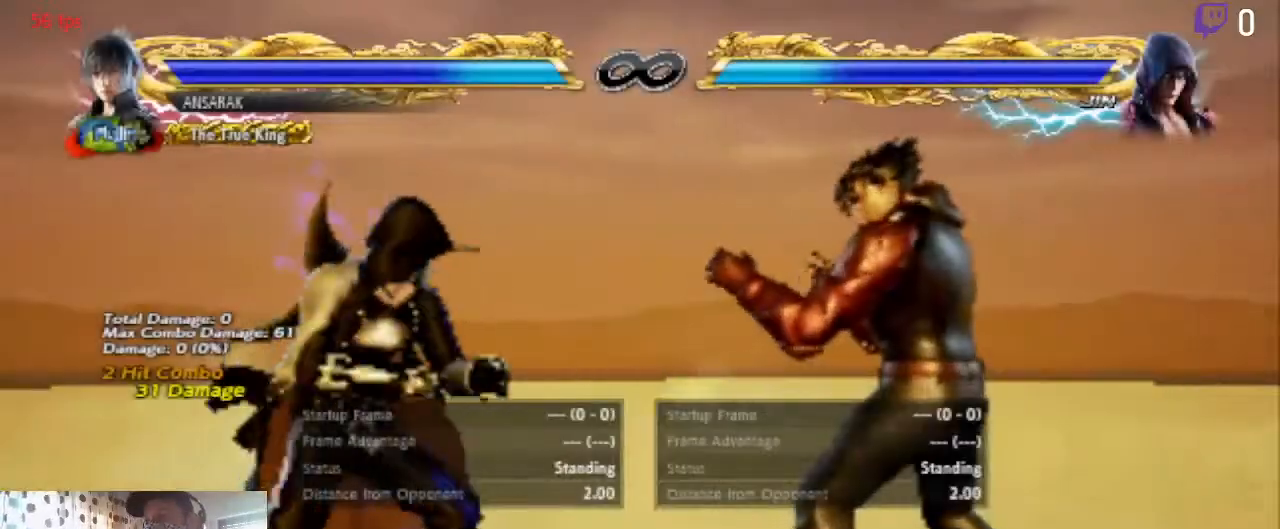
{"buttons": [], "left_stick": "center", "right_stick": "center", "events": [[367, "DPAD_DOWN", "down"], [500, "DPAD_DOWN", "up"]]}
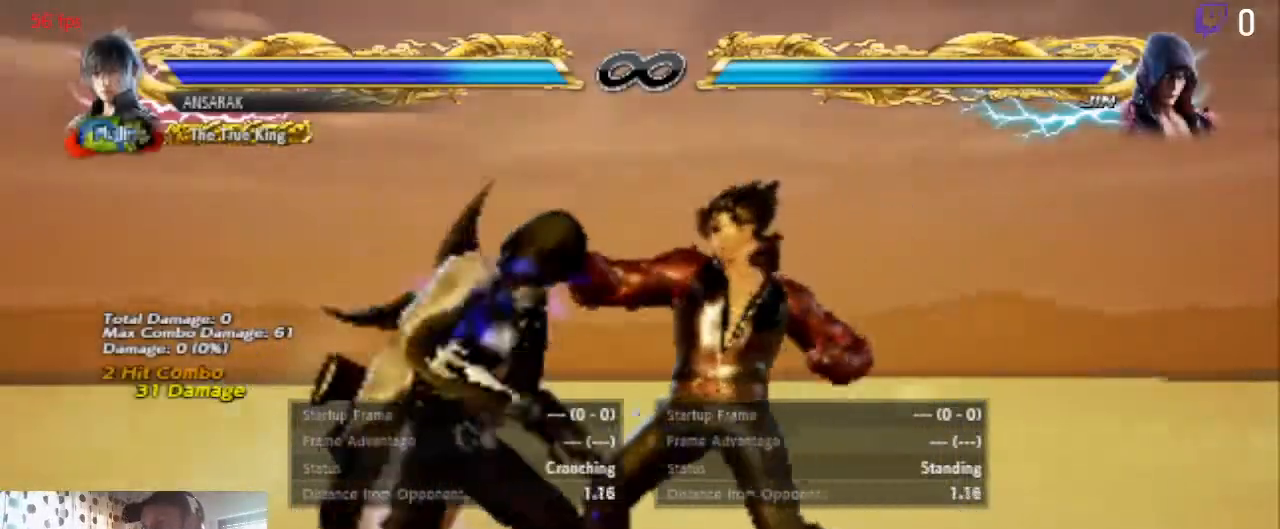
{"buttons": ["A", "SELECT"], "left_stick": "center", "right_stick": "center", "events": [[367, "A", "down"], [367, "SELECT", "down"]]}
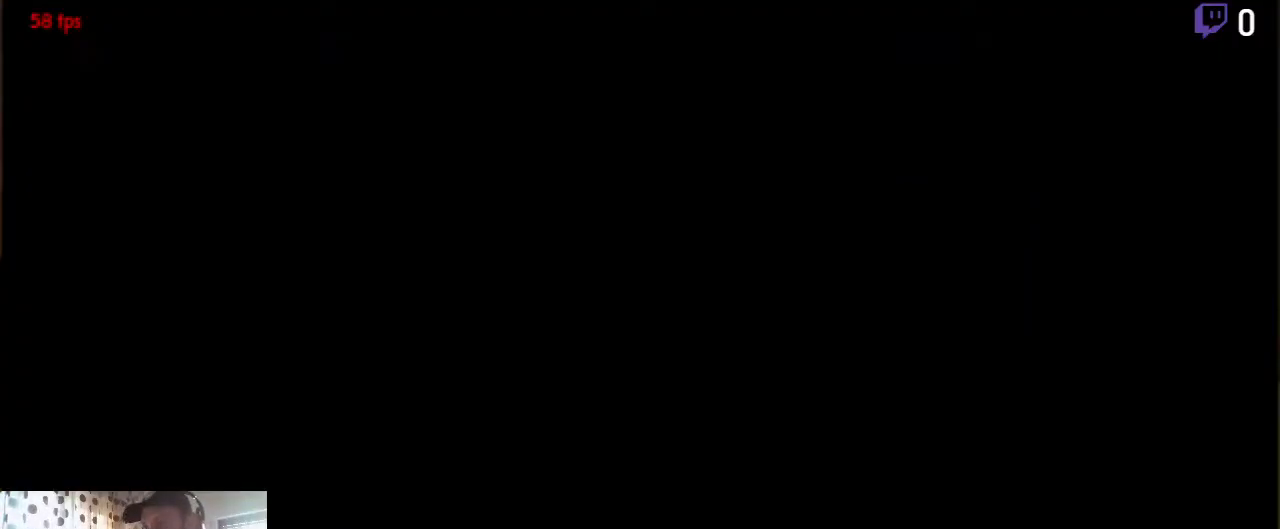
{"buttons": [], "left_stick": "center", "right_stick": "center", "events": [[33, "A", "up"], [66, "A", "down"], [66, "SELECT", "up"], [100, "A", "up"]]}
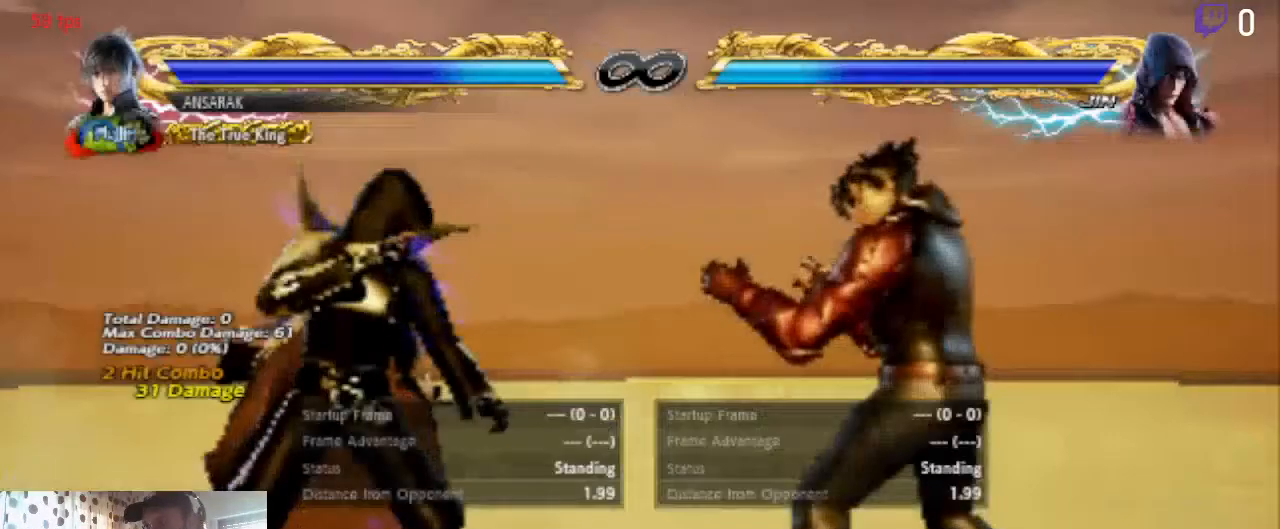
{"buttons": ["DPAD_UP"], "left_stick": "center", "right_stick": "center", "events": [[501, "DPAD_UP", "down"]]}
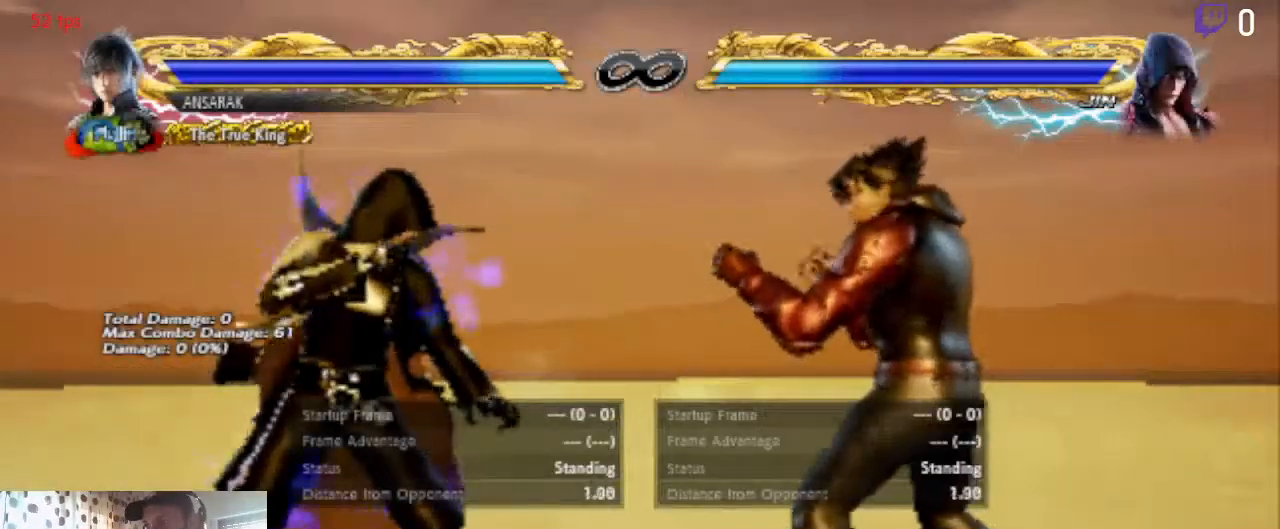
{"buttons": [], "left_stick": "center", "right_stick": "center", "events": [[100, "DPAD_UP", "up"]]}
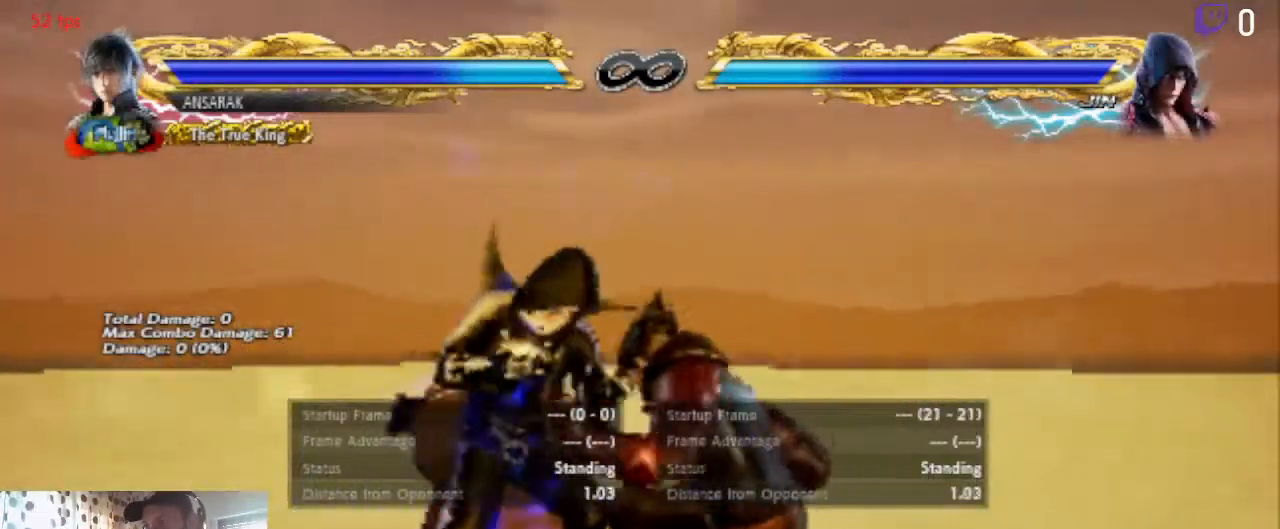
{"buttons": [], "left_stick": "center", "right_stick": "center", "events": [[67, "SELECT", "down"], [100, "A", "down"], [234, "A", "up"], [234, "SELECT", "up"]]}
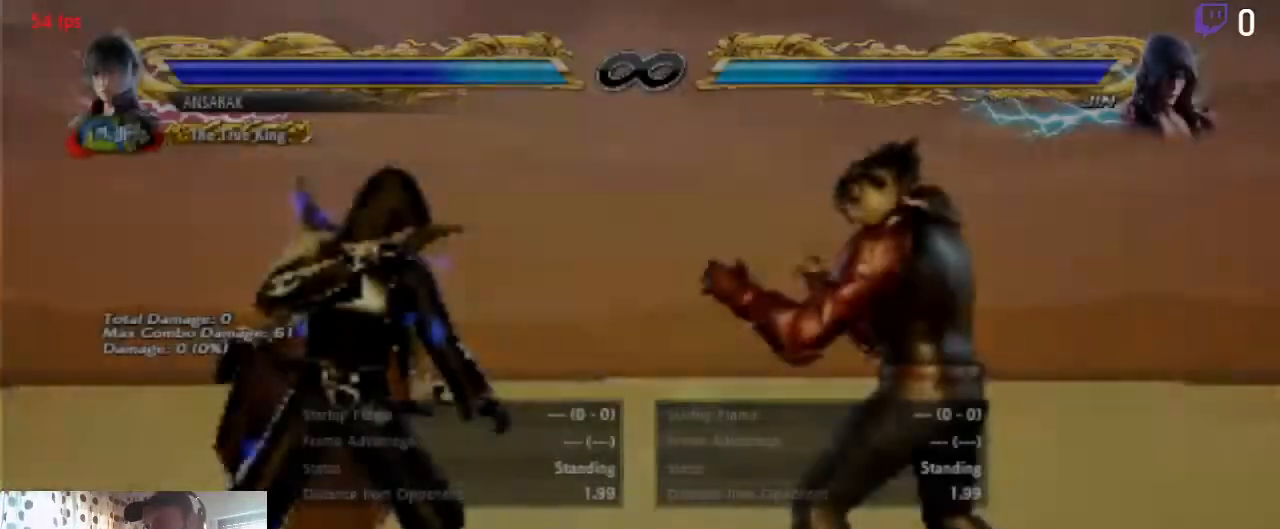
{"buttons": [], "left_stick": "center", "right_stick": "center", "events": []}
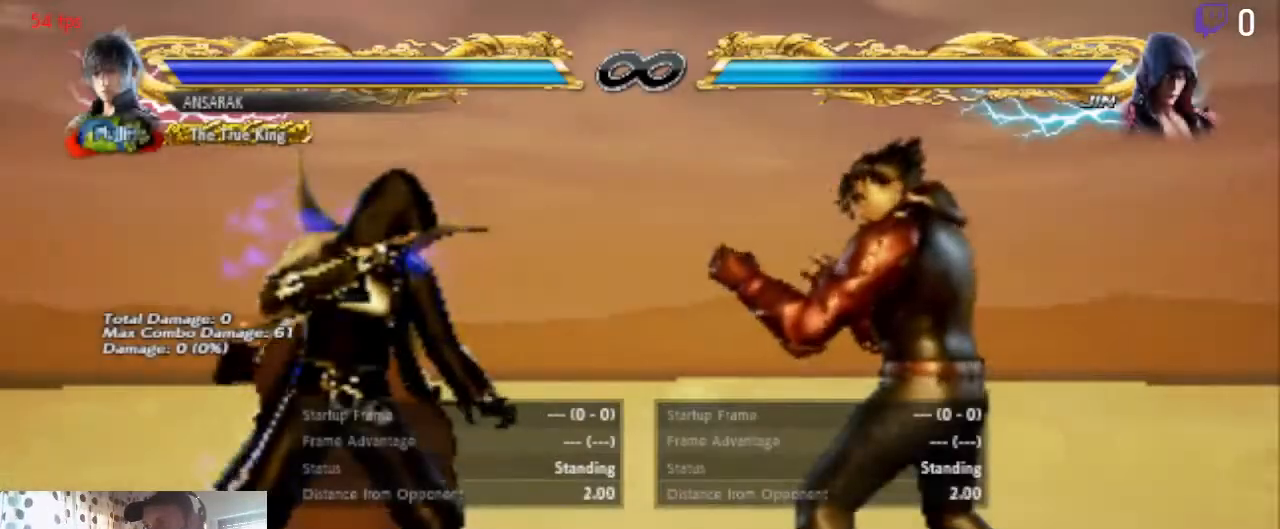
{"buttons": [], "left_stick": "center", "right_stick": "center", "events": [[234, "DPAD_DOWN", "down"], [334, "DPAD_DOWN", "up"]]}
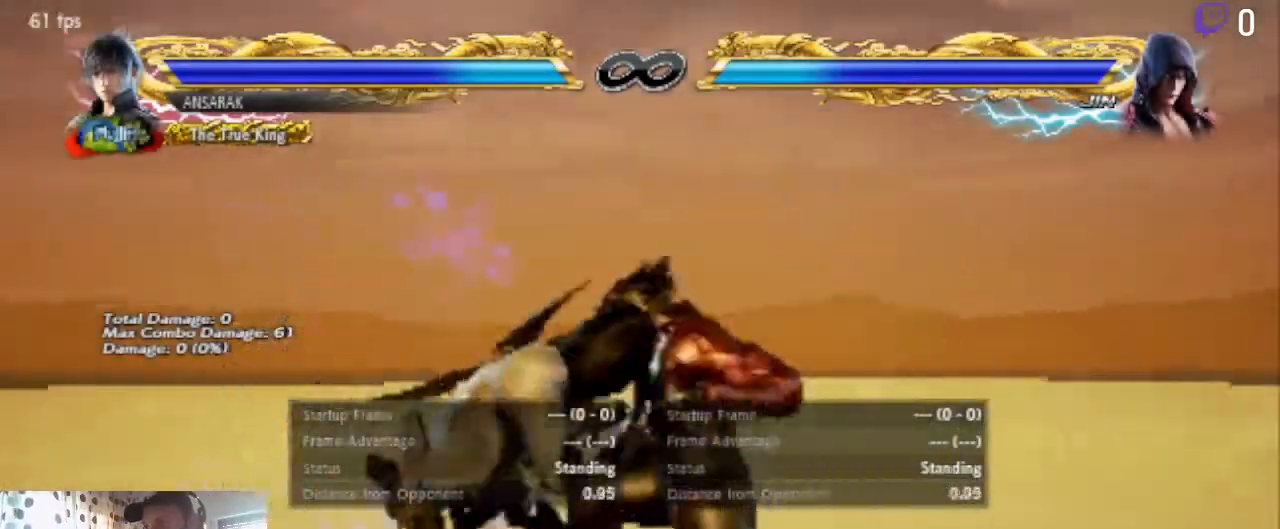
{"buttons": ["A", "SELECT"], "left_stick": "center", "right_stick": "center", "events": [[333, "A", "down"], [333, "SELECT", "down"]]}
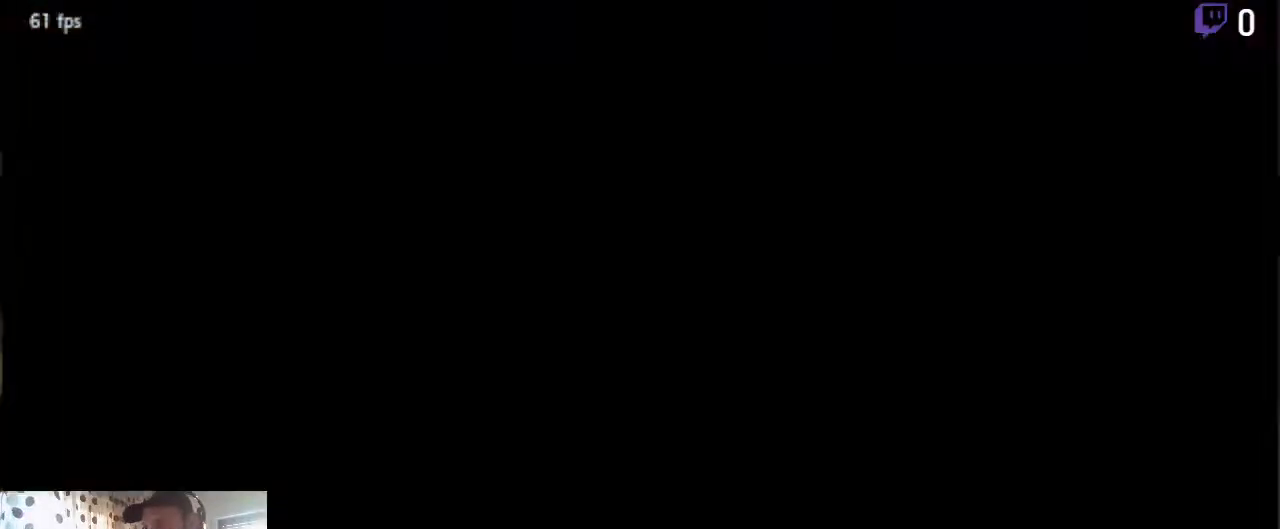
{"buttons": [], "left_stick": "center", "right_stick": "center", "events": [[33, "A", "up"], [67, "SELECT", "up"]]}
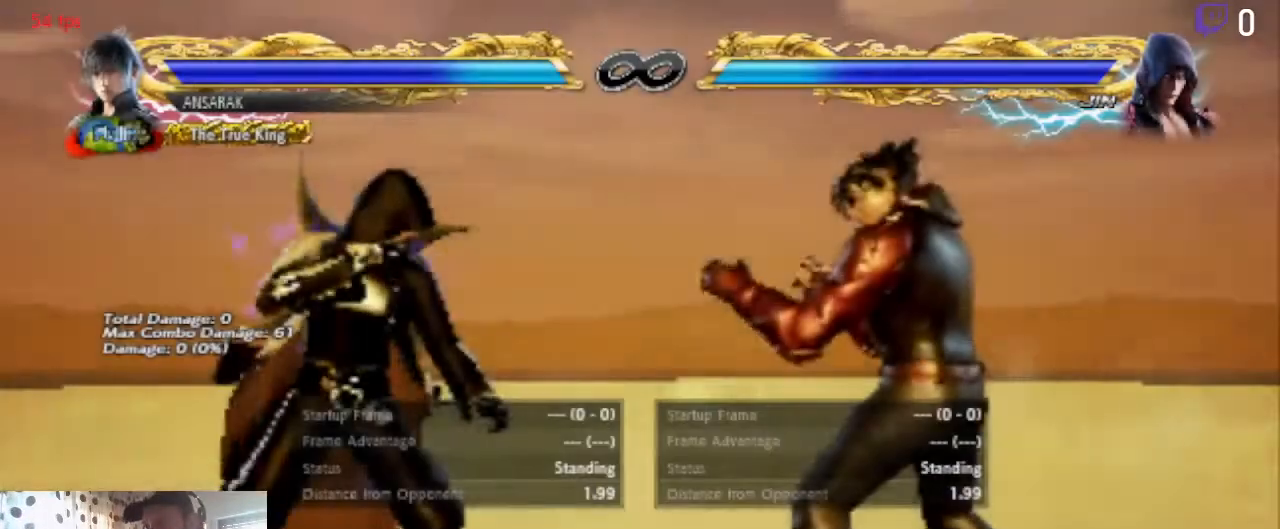
{"buttons": [], "left_stick": "center", "right_stick": "center", "events": []}
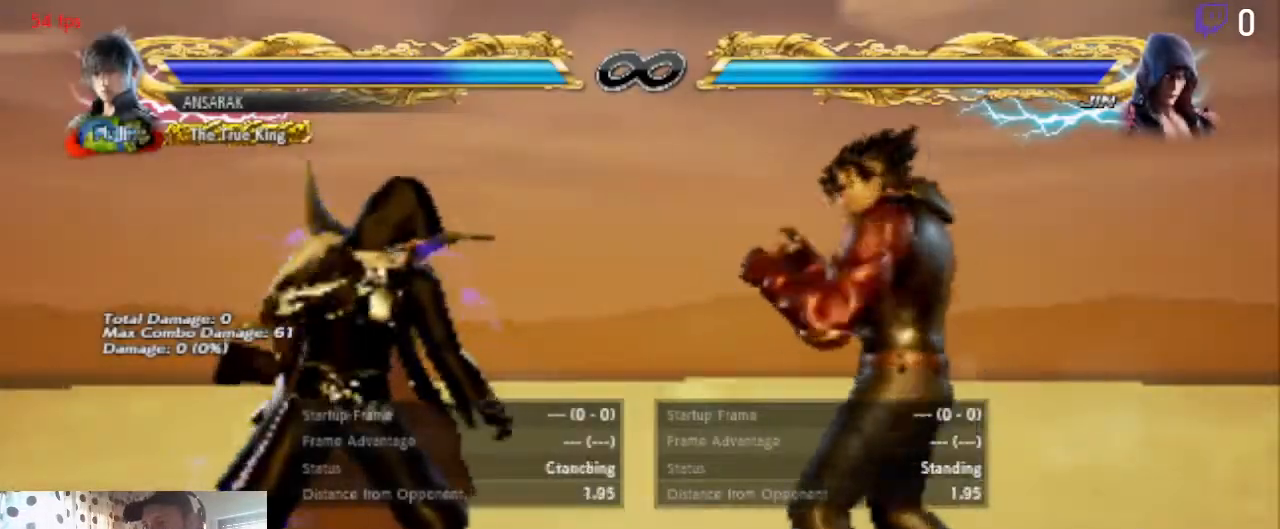
{"buttons": [], "left_stick": "center", "right_stick": "center", "events": [[33, "DPAD_DOWN", "down"], [67, "DPAD_DOWN", "up"]]}
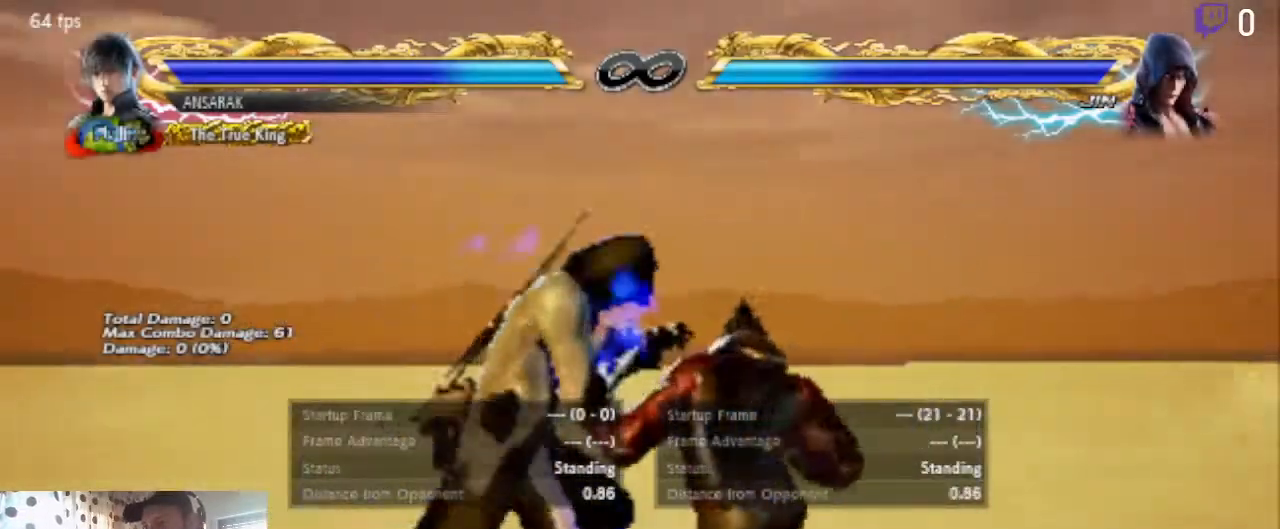
{"buttons": [], "left_stick": "center", "right_stick": "center", "events": [[333, "A", "down"], [333, "SELECT", "down"], [500, "A", "up"], [500, "SELECT", "up"]]}
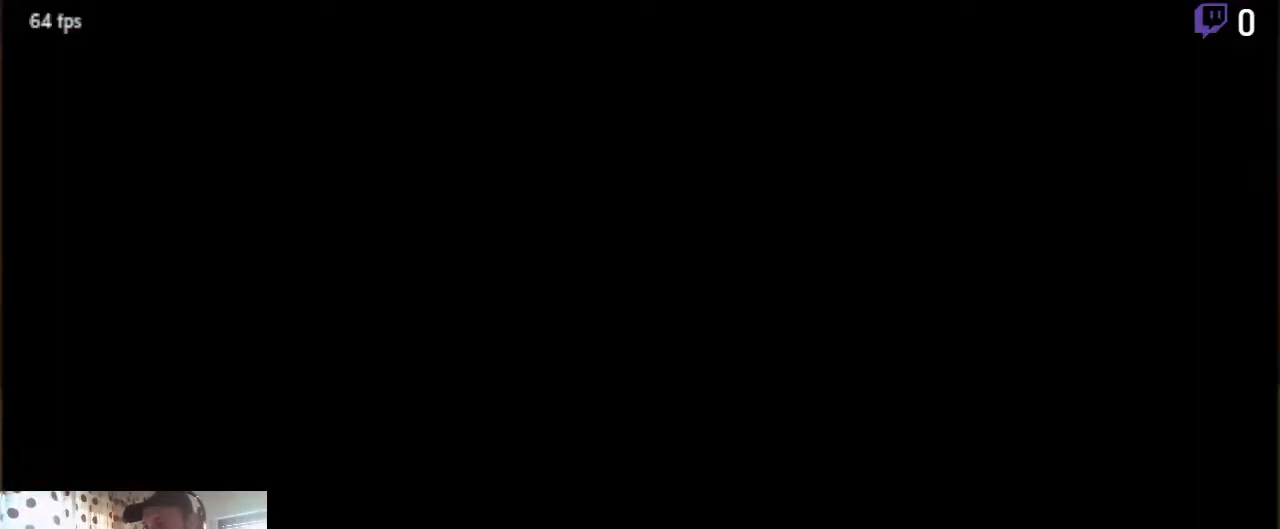
{"buttons": ["DPAD_DOWN"], "left_stick": "center", "right_stick": "center", "events": [[467, "DPAD_DOWN", "down"]]}
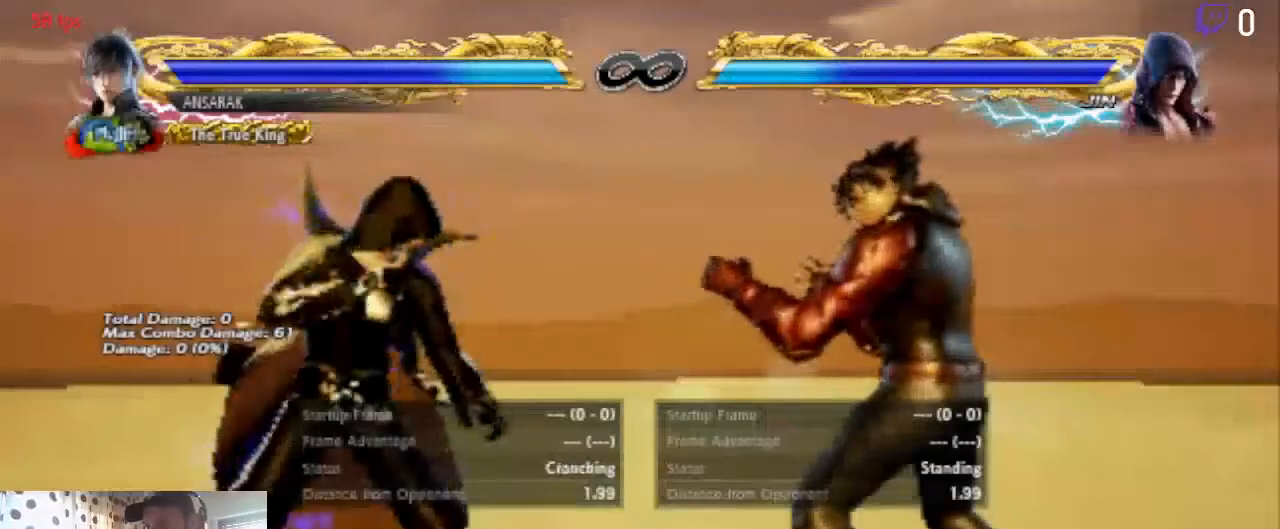
{"buttons": [], "left_stick": "center", "right_stick": "center", "events": [[66, "DPAD_DOWN", "up"]]}
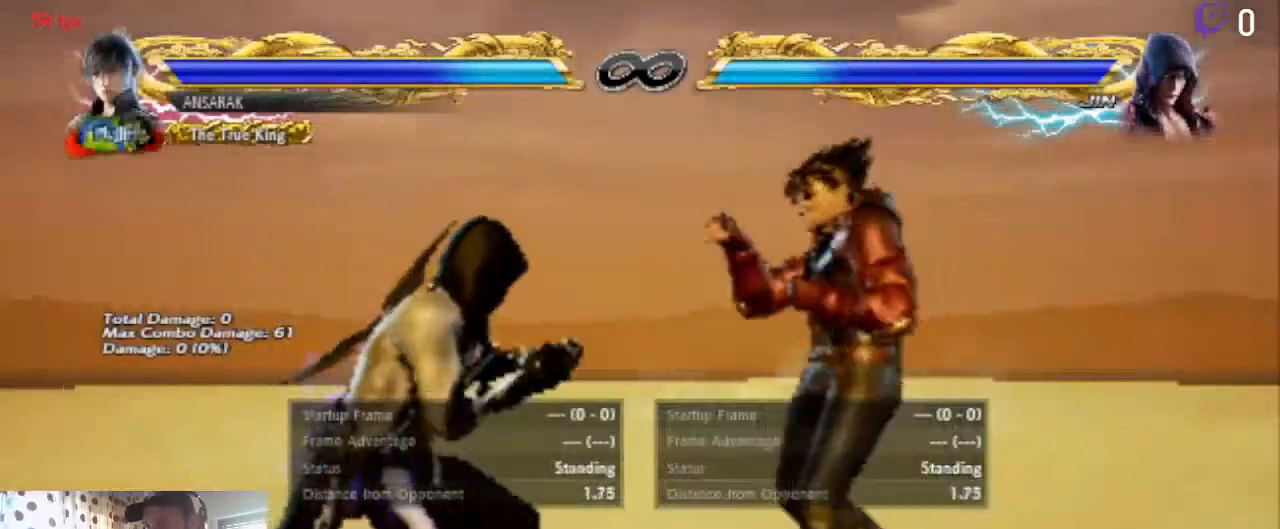
{"buttons": ["SELECT"], "left_stick": "center", "right_stick": "center", "events": [[134, "DPAD_DOWN", "down"], [234, "DPAD_DOWN", "up"], [501, "SELECT", "down"]]}
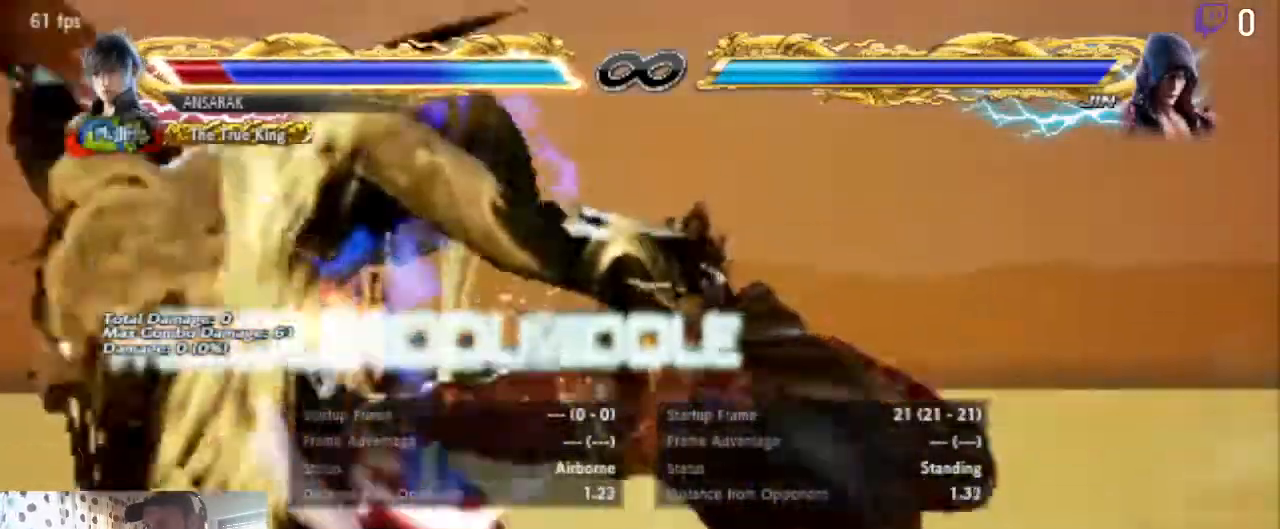
{"buttons": [], "left_stick": "center", "right_stick": "center"}
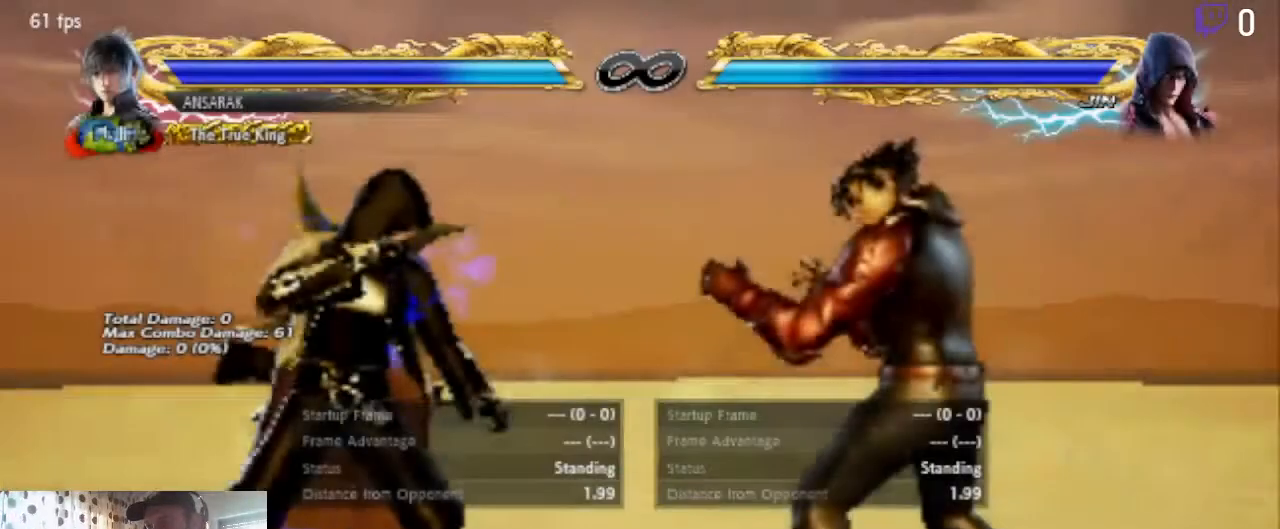
{"buttons": [], "left_stick": "center", "right_stick": "center", "events": []}
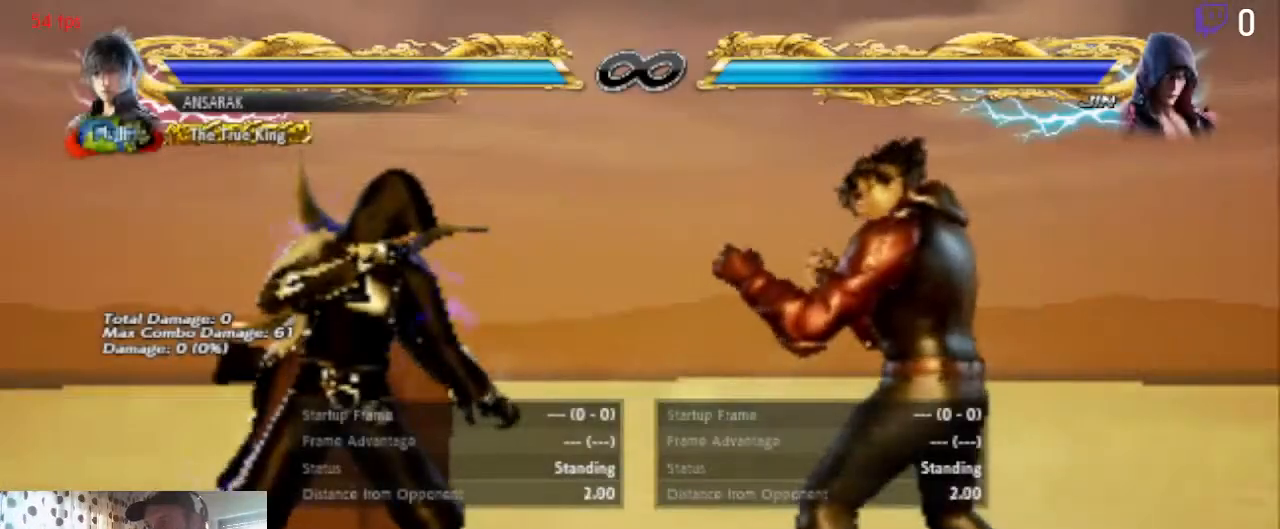
{"buttons": [], "left_stick": "center", "right_stick": "center", "events": [[333, "DPAD_DOWN", "down"], [400, "DPAD_DOWN", "up"]]}
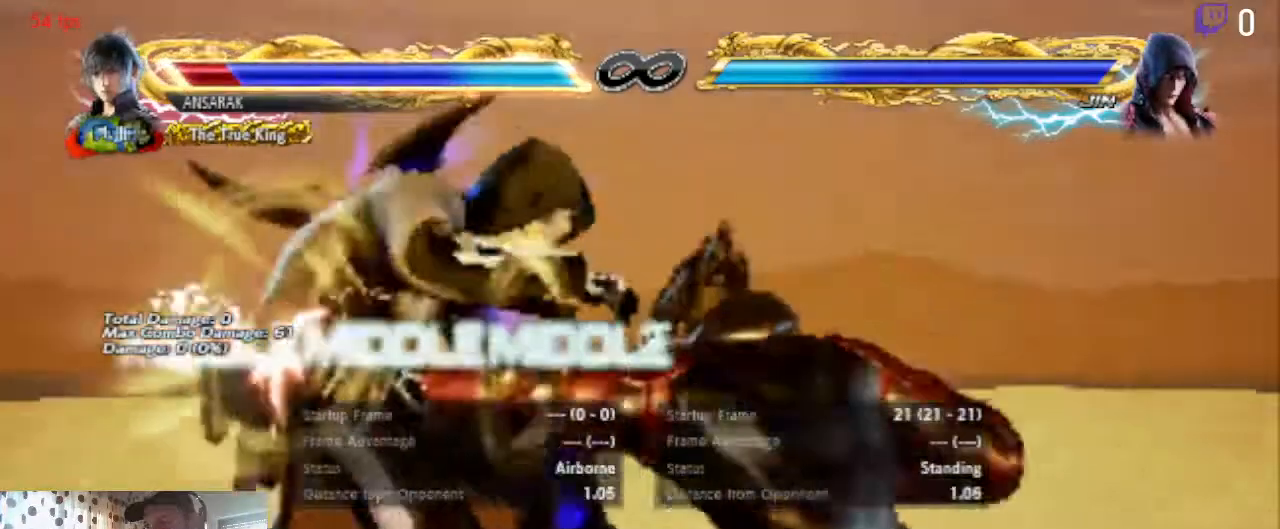
{"buttons": [], "left_stick": "center", "right_stick": "center", "events": [[267, "SELECT", "down"], [300, "A", "down"], [467, "A", "up"], [501, "SELECT", "up"]]}
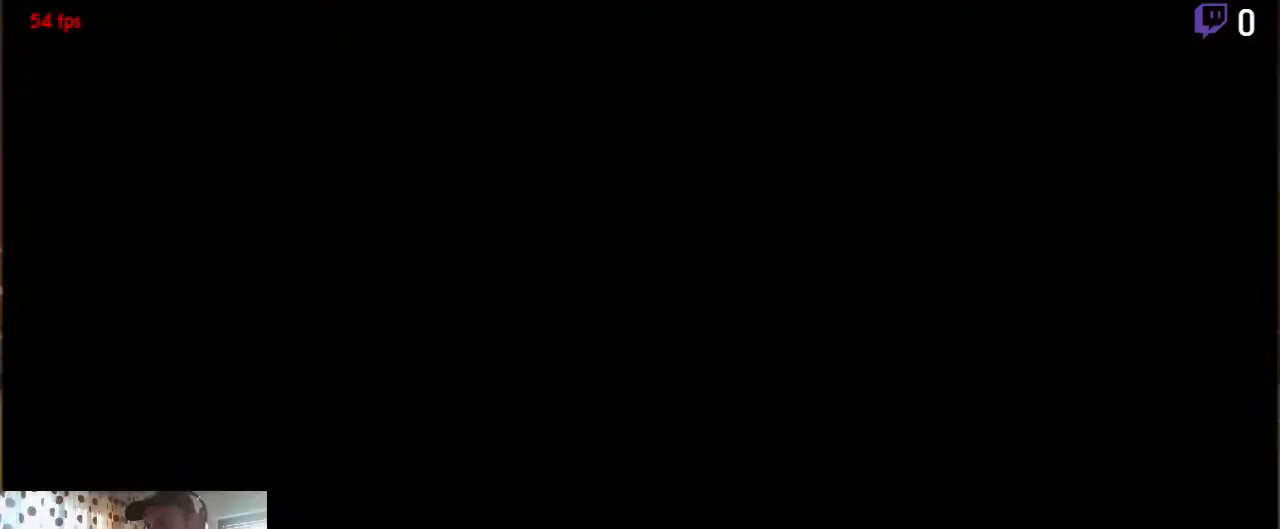
{"buttons": [], "left_stick": "center", "right_stick": "center", "events": []}
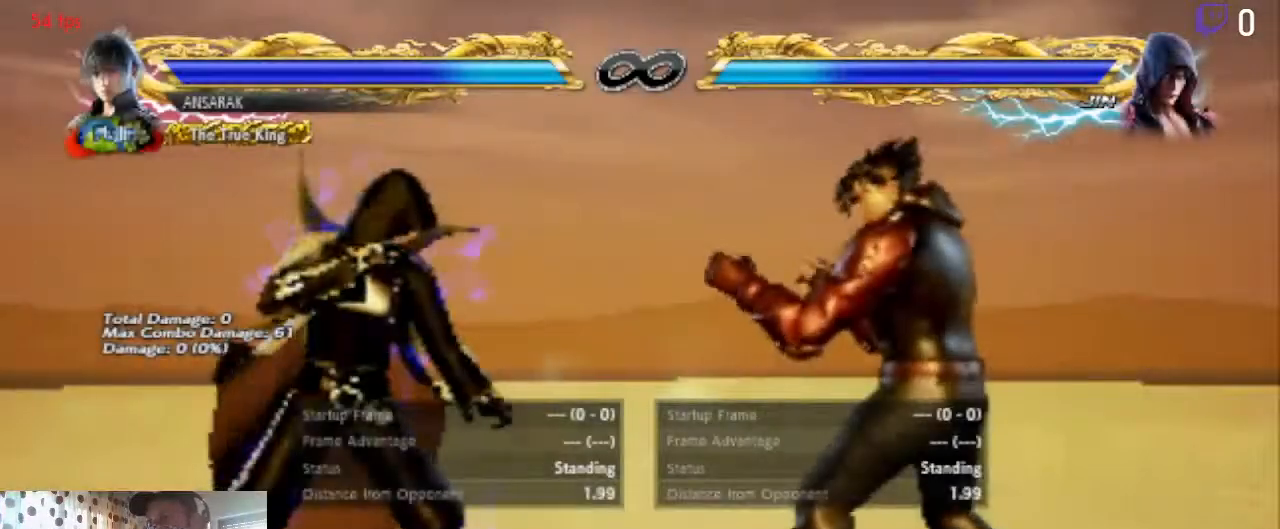
{"buttons": [], "left_stick": "center", "right_stick": "center", "events": [[134, "DPAD_UP", "down"], [234, "DPAD_UP", "up"]]}